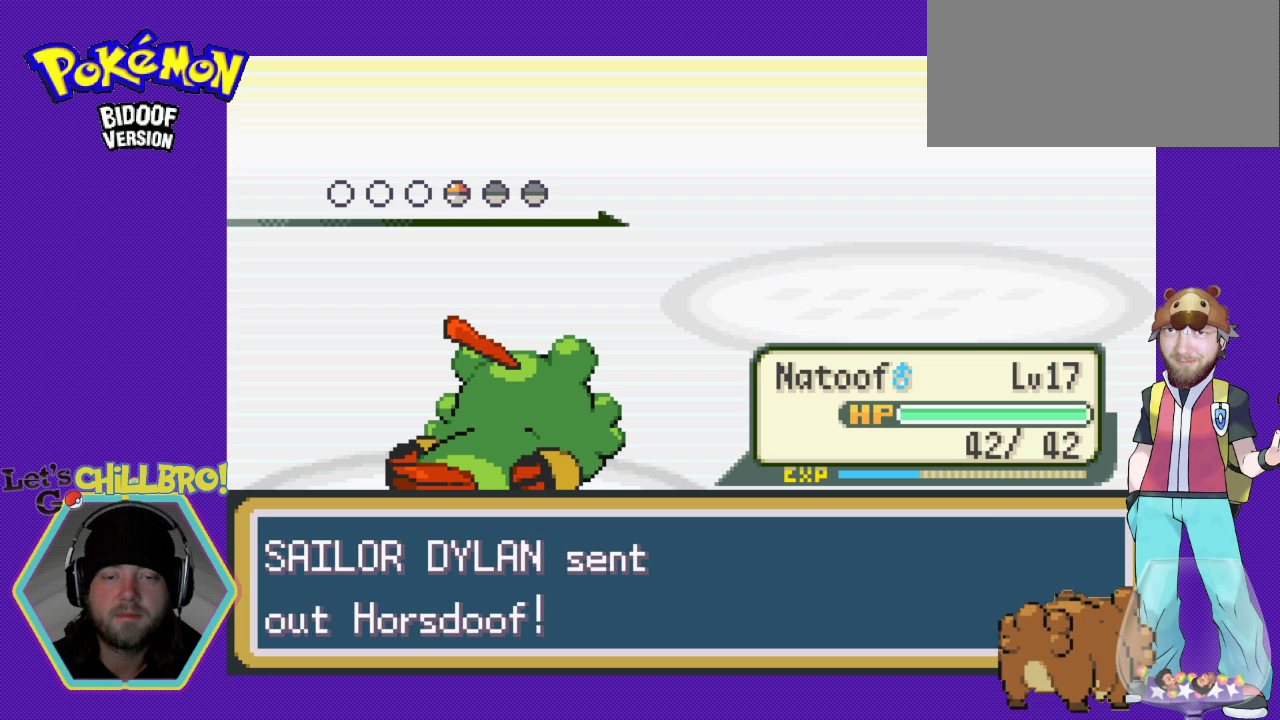
Gameplay with a controller (Nintendo layout); each line is a JSON object with the inputs held at the frame after it. "events" lists button and stick changes between this image and that frame as [ms after this image, input, new state], when the widget could be followed in between. Not read: L3 R3.
{"buttons": [], "events": [[100, "B", "up"], [233, "A", "down"], [400, "A", "up"]]}
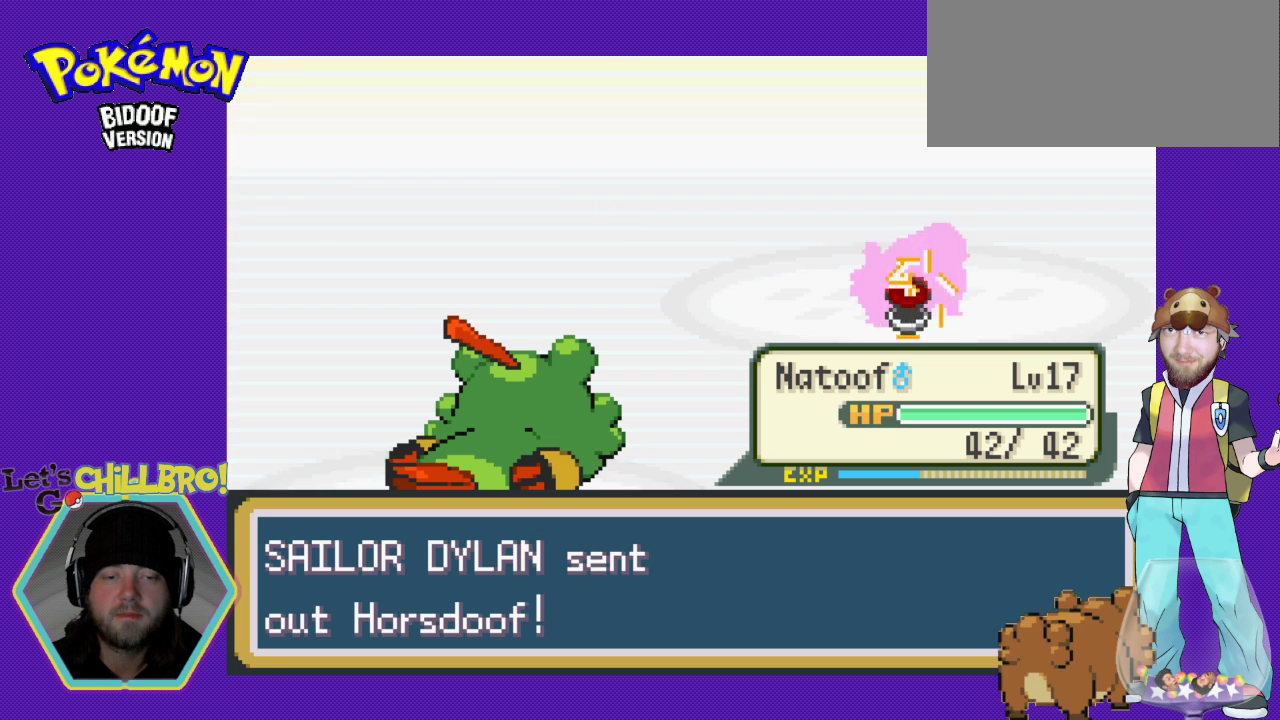
{"buttons": ["A"], "events": [[100, "B", "down"], [233, "B", "up"], [433, "A", "down"]]}
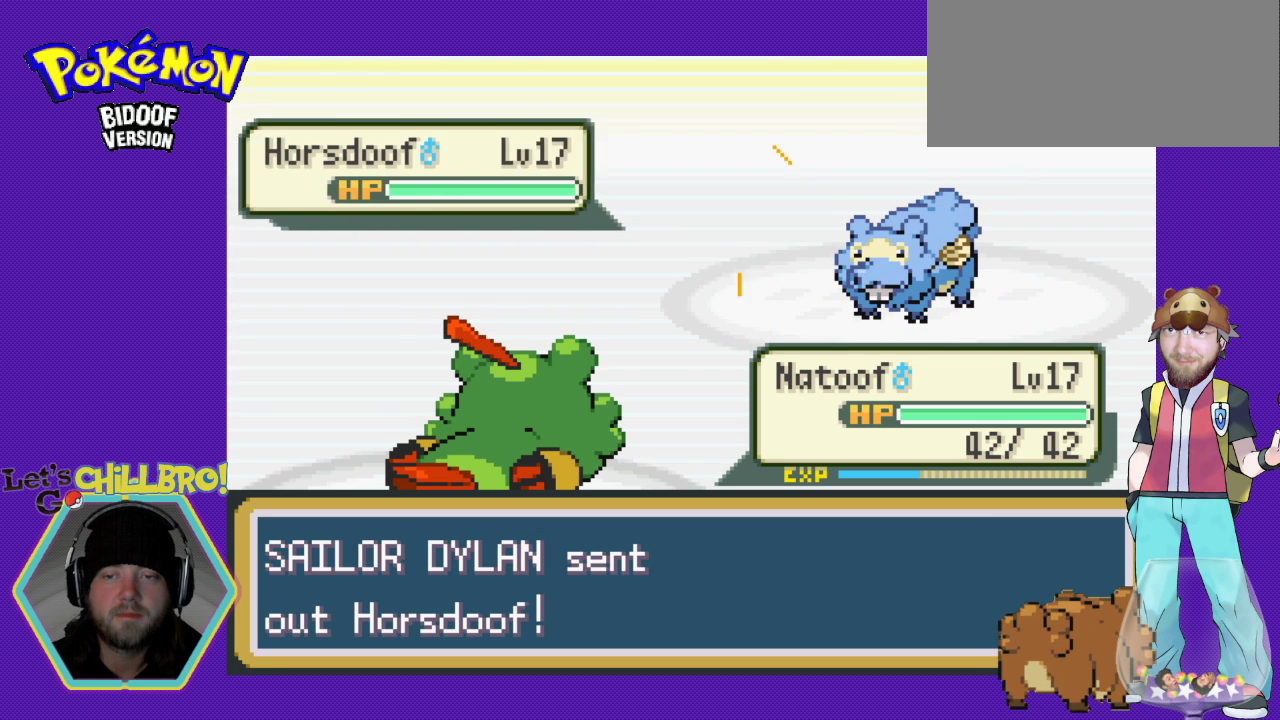
{"buttons": [], "events": [[33, "A", "up"], [333, "B", "down"], [467, "B", "up"]]}
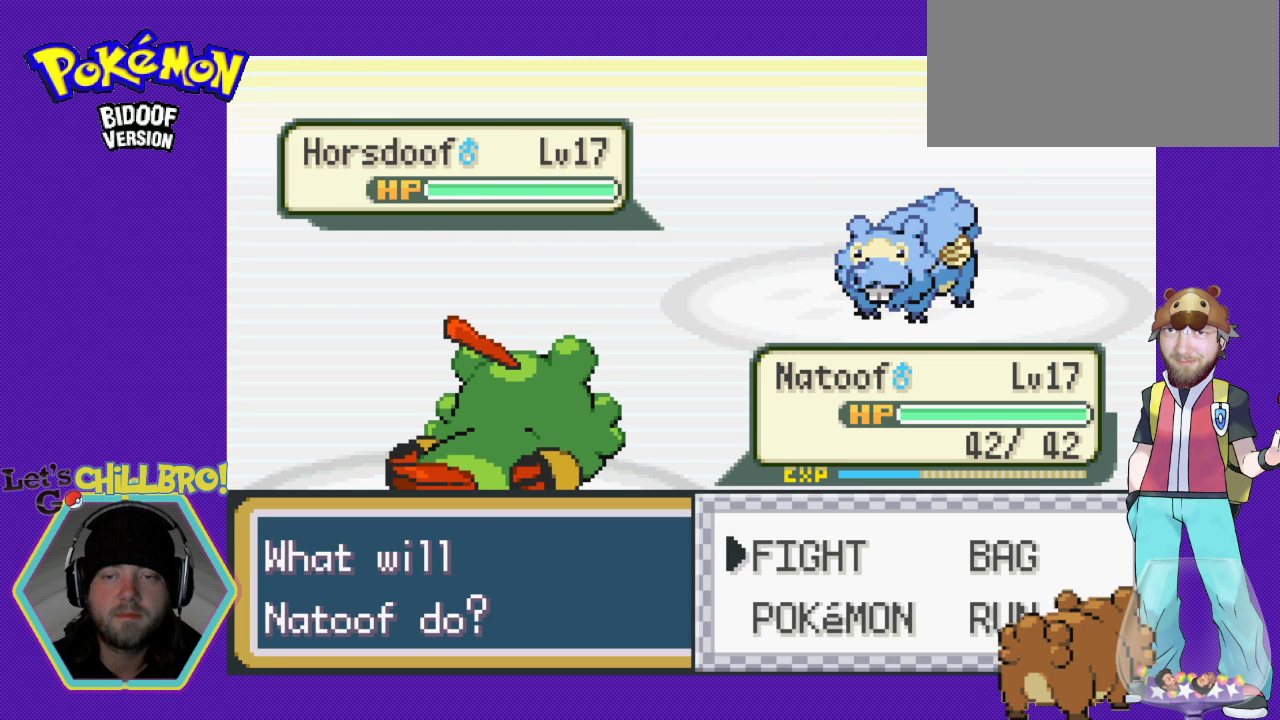
{"buttons": [], "events": []}
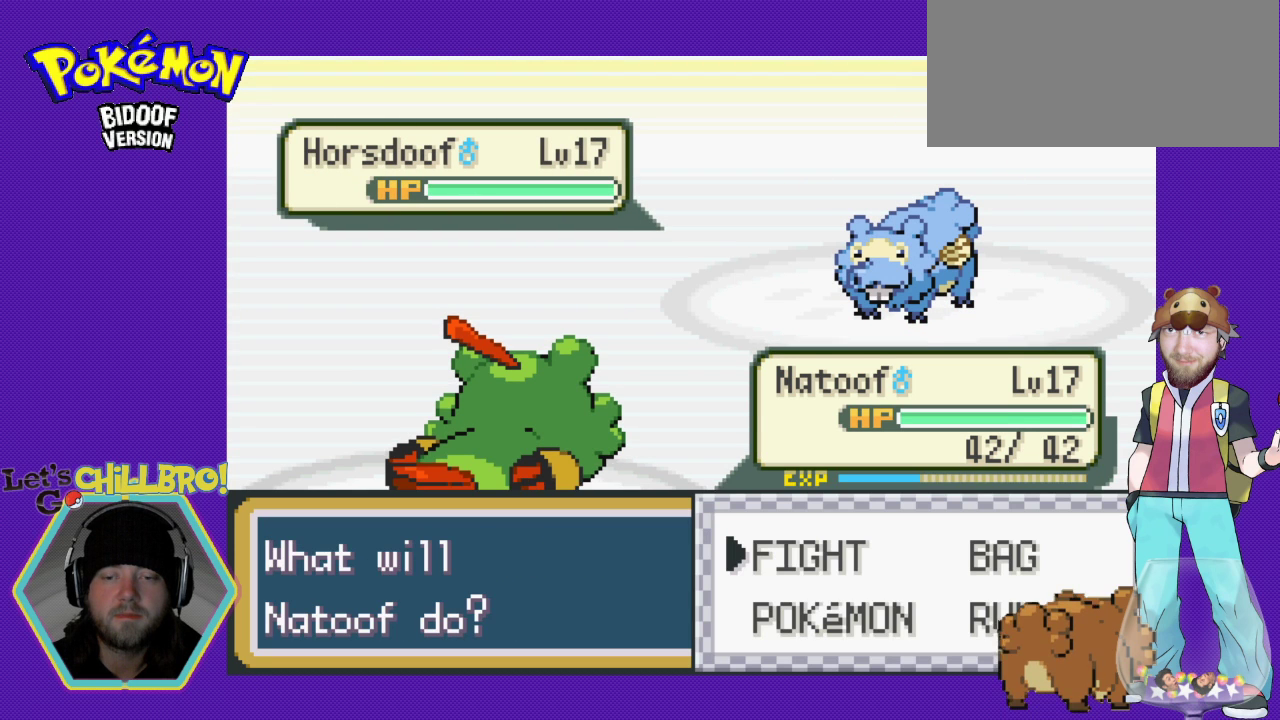
{"buttons": ["A", "DPAD_DOWN"], "events": [[400, "DPAD_DOWN", "down"], [500, "A", "down"]]}
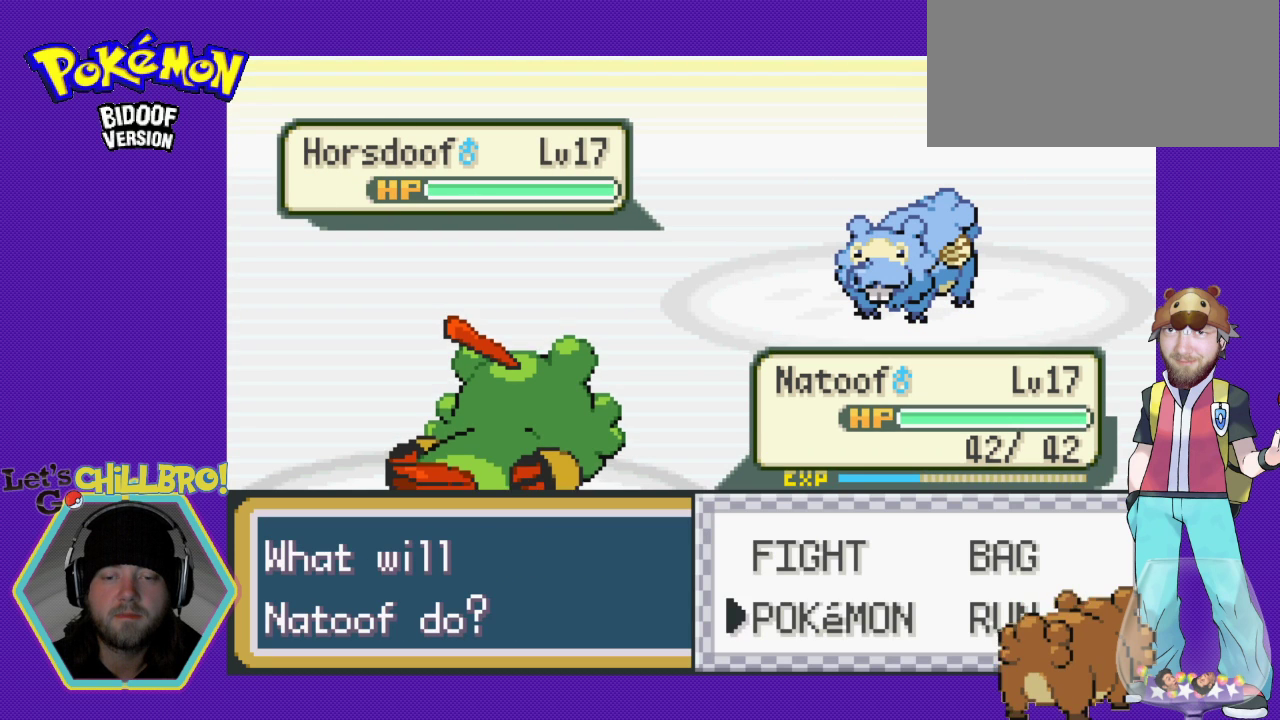
{"buttons": [], "events": [[33, "DPAD_DOWN", "up"], [167, "A", "up"]]}
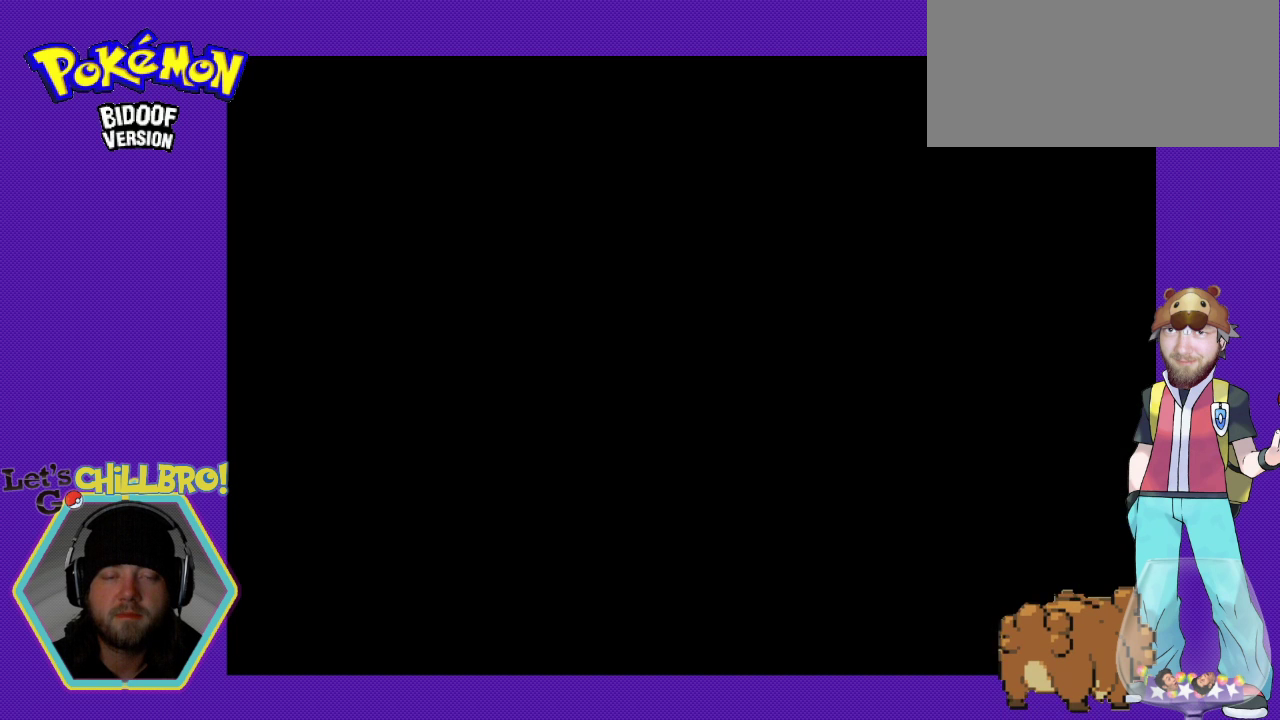
{"buttons": [], "events": []}
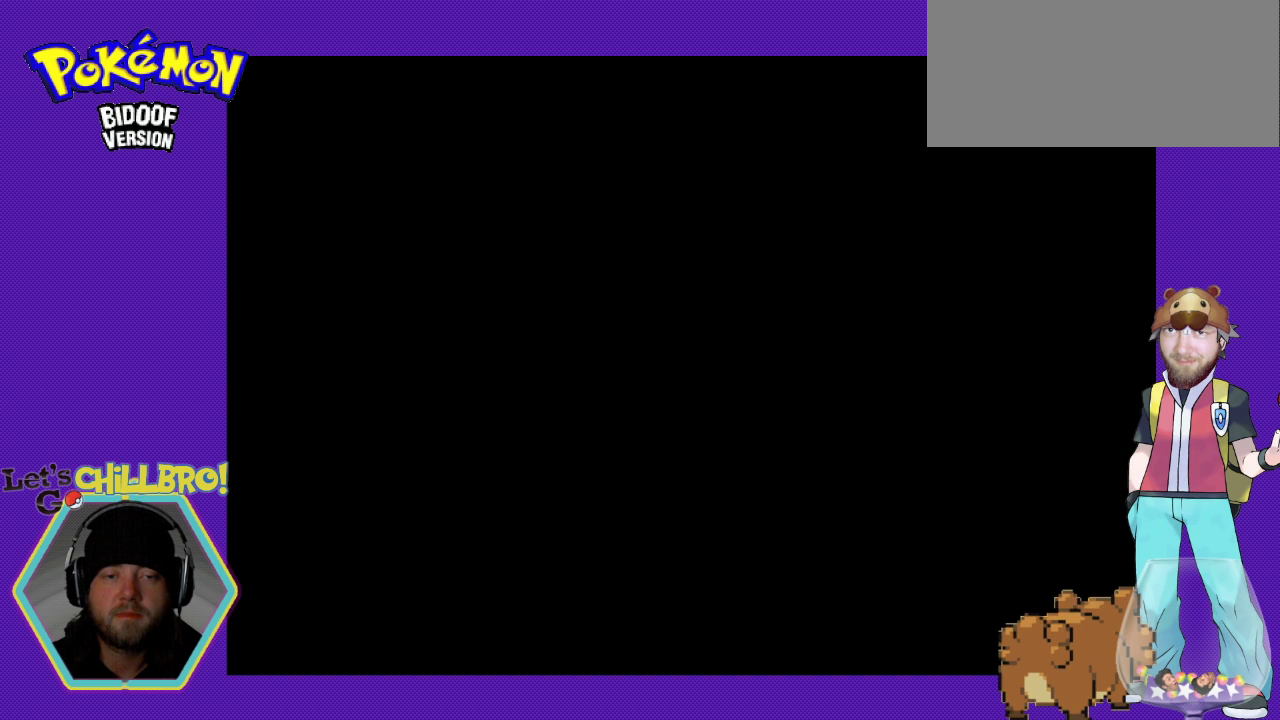
{"buttons": [], "events": [[433, "DPAD_DOWN", "down"], [500, "DPAD_DOWN", "up"]]}
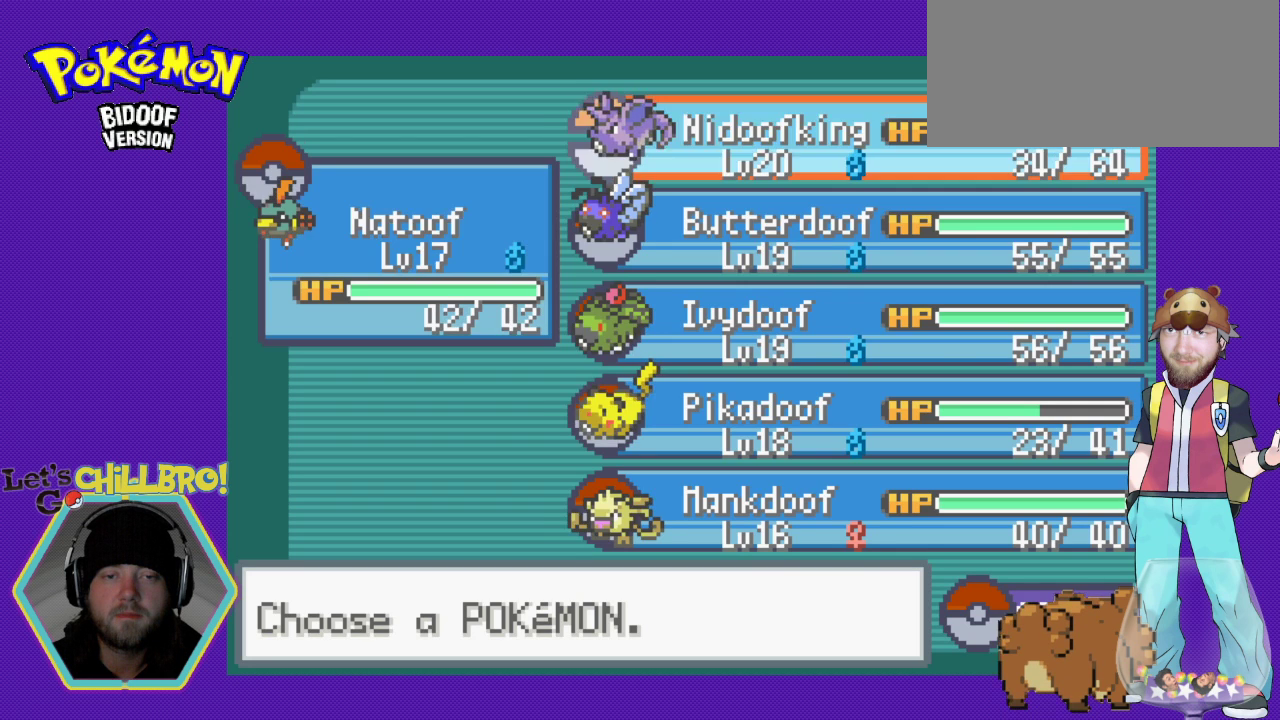
{"buttons": ["DPAD_DOWN"], "events": [[133, "DPAD_DOWN", "down"], [200, "DPAD_DOWN", "up"], [300, "DPAD_DOWN", "down"], [400, "DPAD_DOWN", "up"], [467, "DPAD_DOWN", "down"]]}
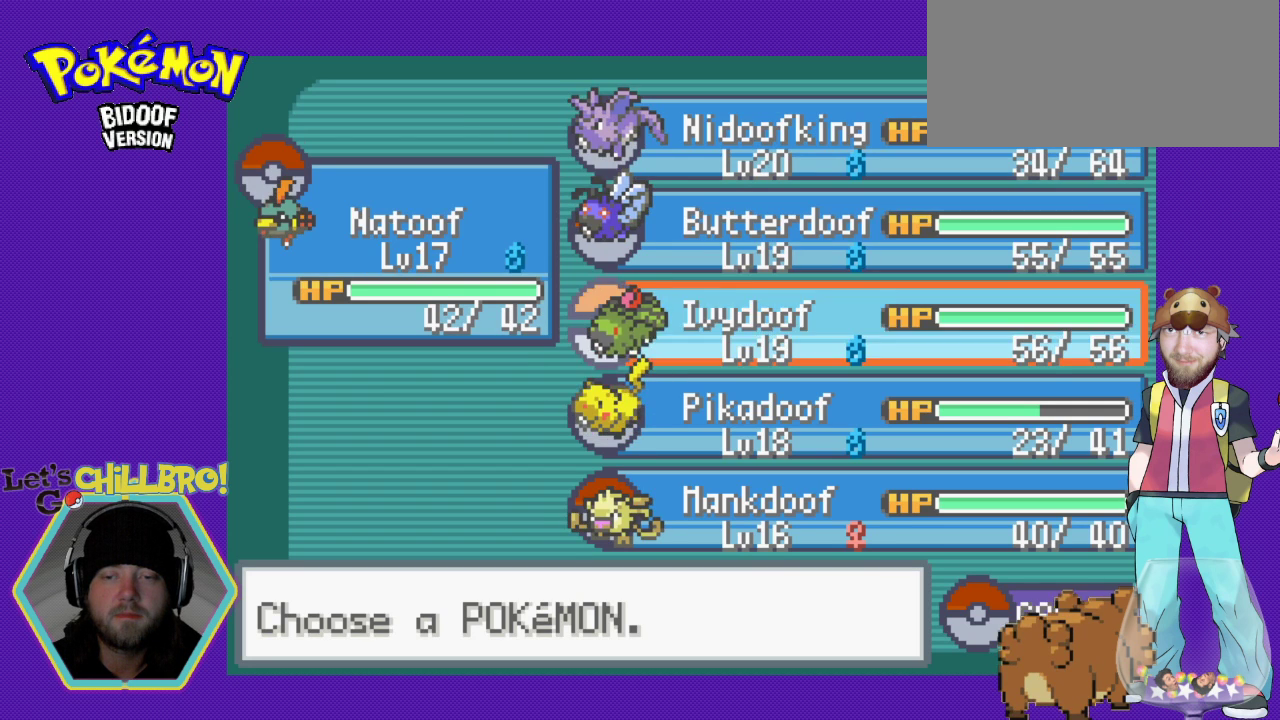
{"buttons": ["A"], "events": [[67, "DPAD_DOWN", "up"], [333, "A", "down"], [433, "A", "up"], [500, "A", "down"]]}
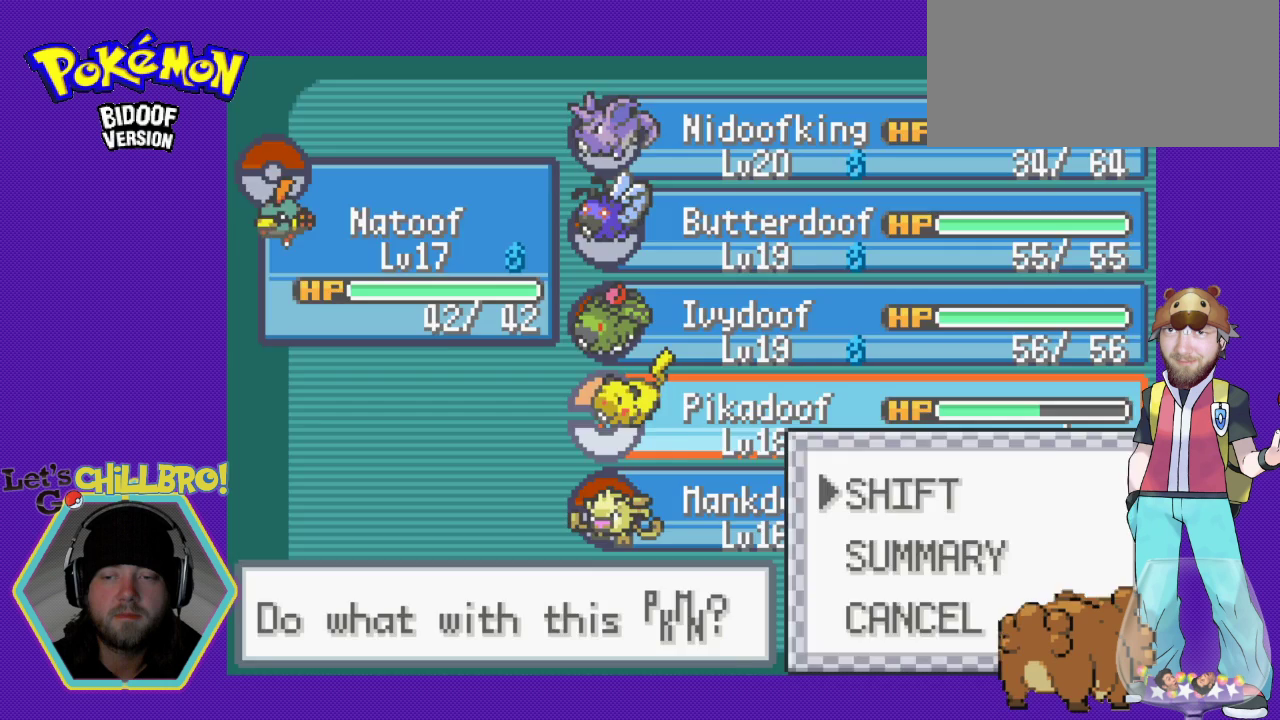
{"buttons": [], "events": [[100, "A", "up"], [133, "A", "down"], [267, "A", "up"]]}
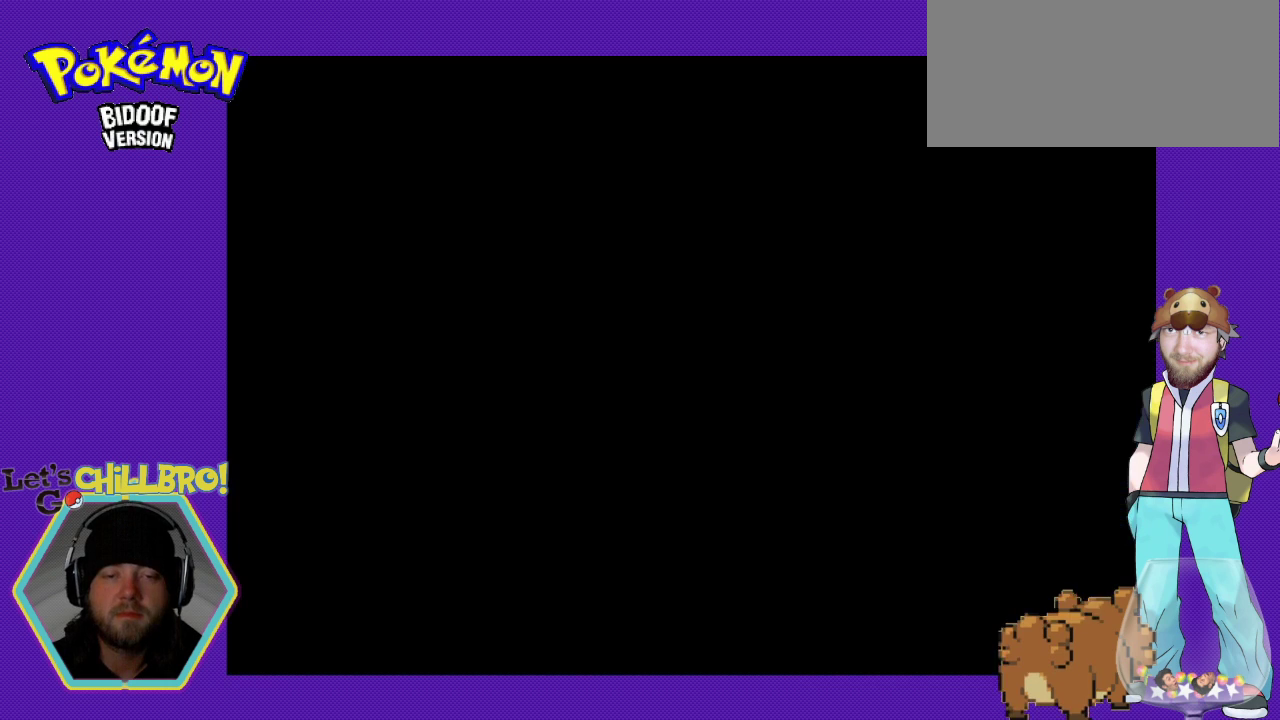
{"buttons": [], "events": []}
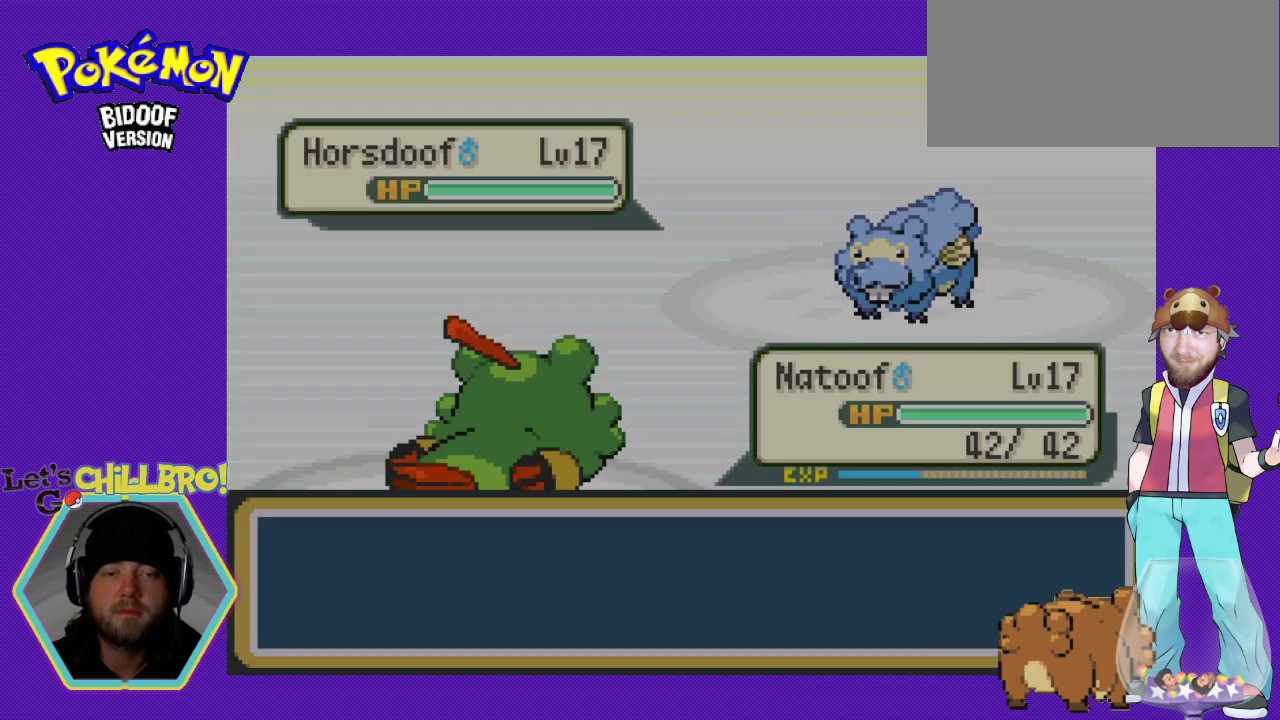
{"buttons": ["B"], "events": [[467, "B", "down"]]}
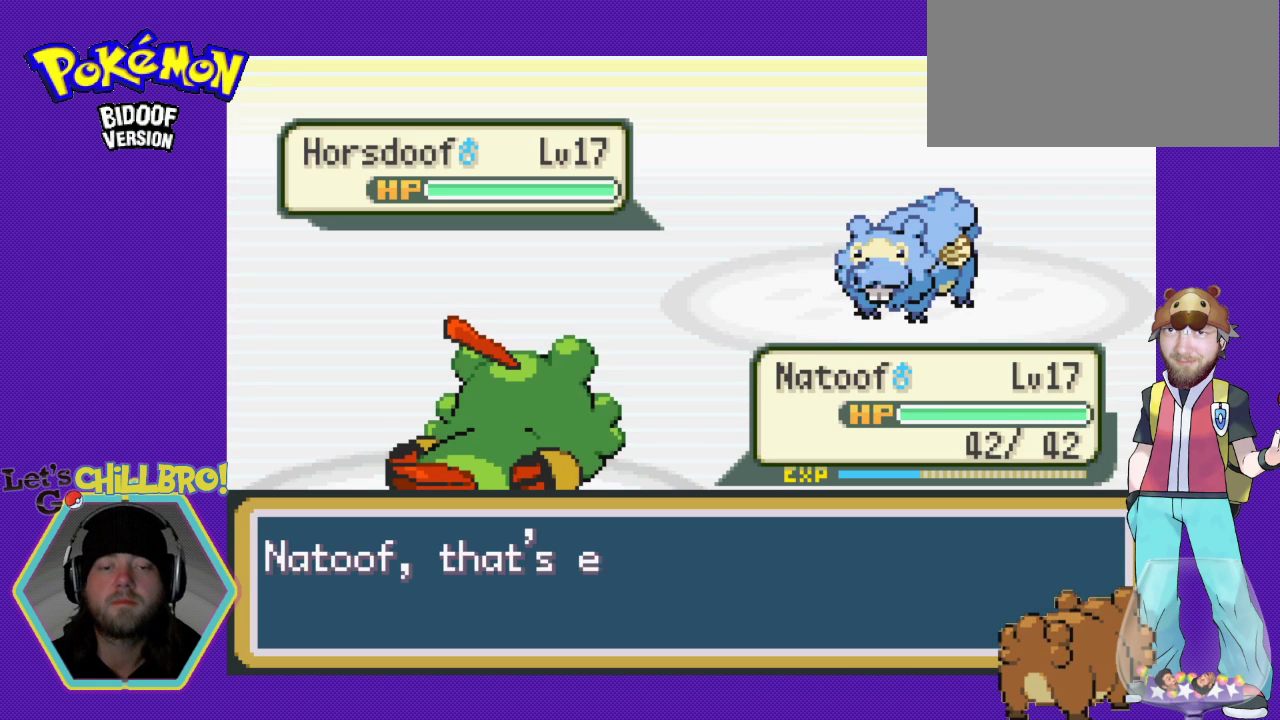
{"buttons": ["B"], "events": [[33, "B", "up"], [233, "B", "down"], [300, "B", "up"], [467, "B", "down"]]}
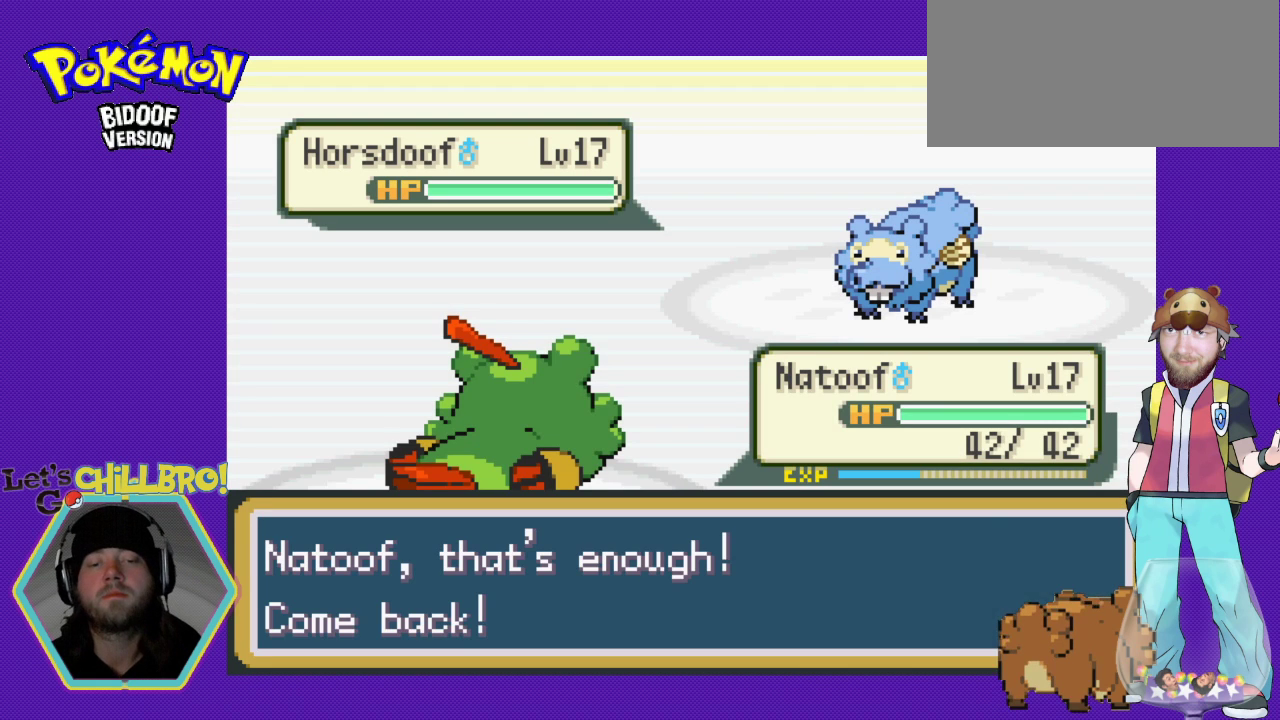
{"buttons": [], "events": [[67, "B", "up"], [300, "B", "down"], [400, "B", "up"]]}
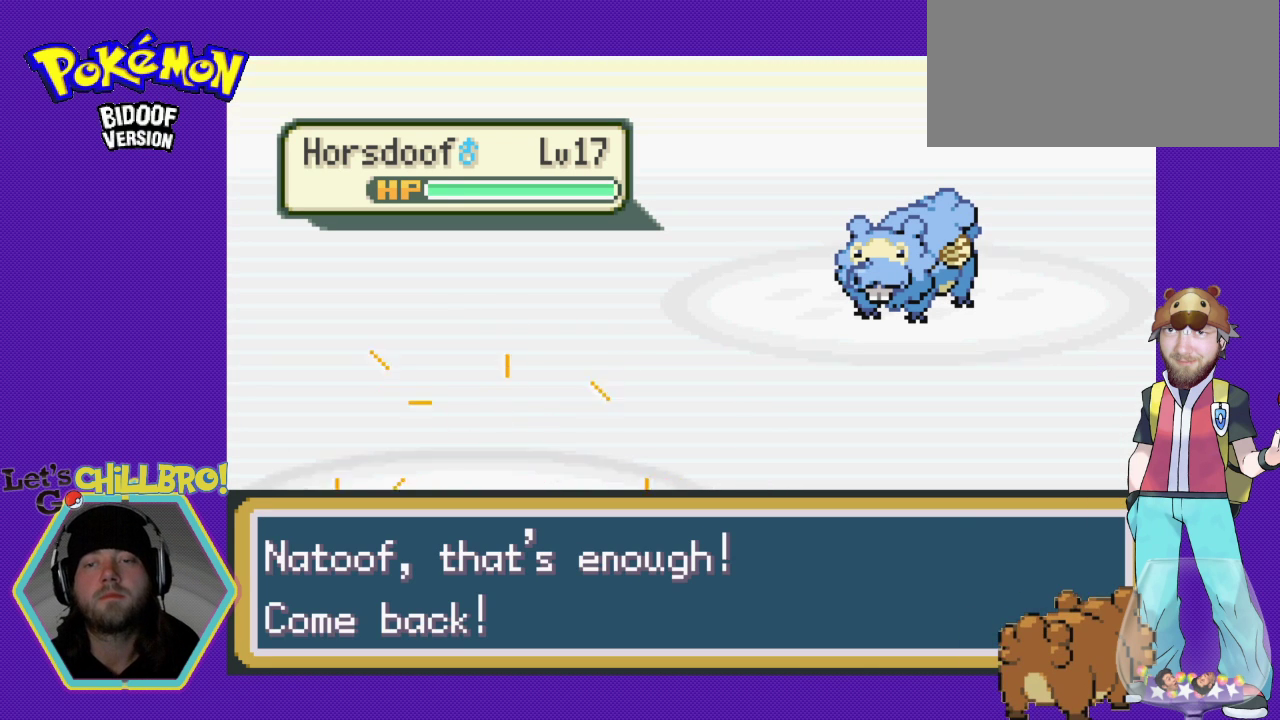
{"buttons": ["B"], "events": [[167, "B", "down"], [300, "B", "up"], [433, "B", "down"]]}
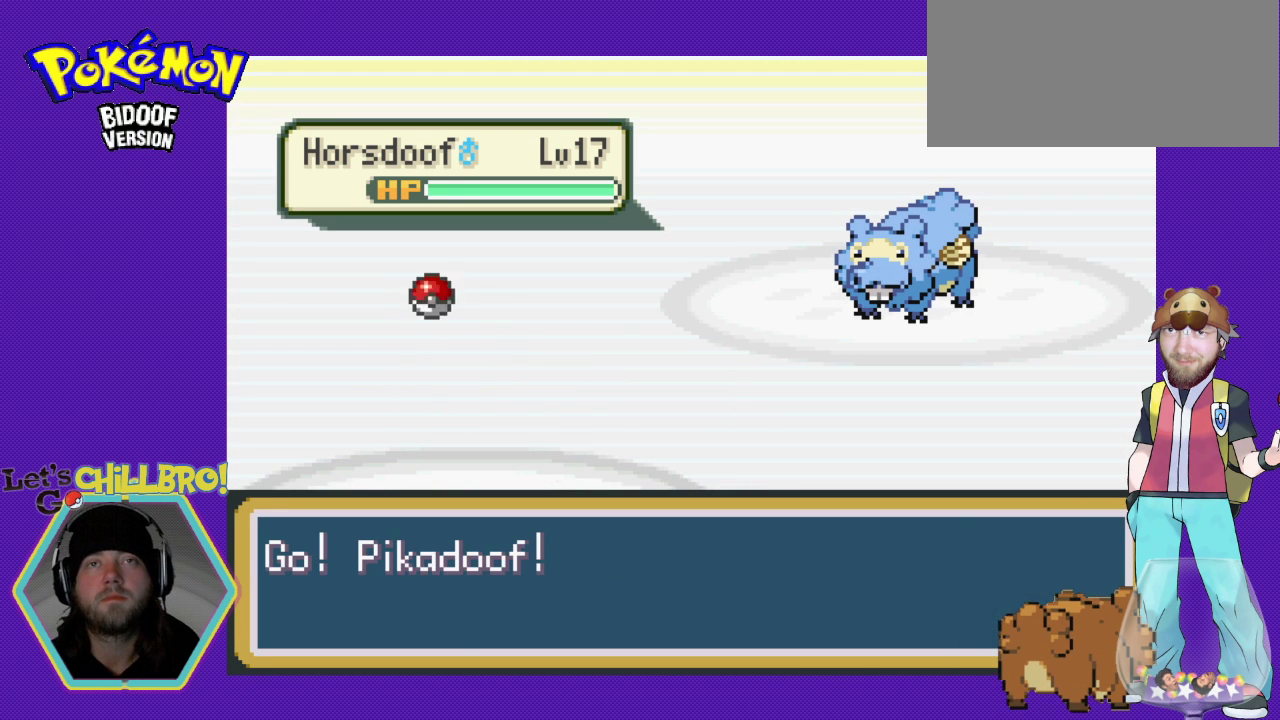
{"buttons": [], "events": [[33, "B", "up"], [167, "B", "down"], [300, "B", "up"], [367, "B", "down"], [500, "B", "up"]]}
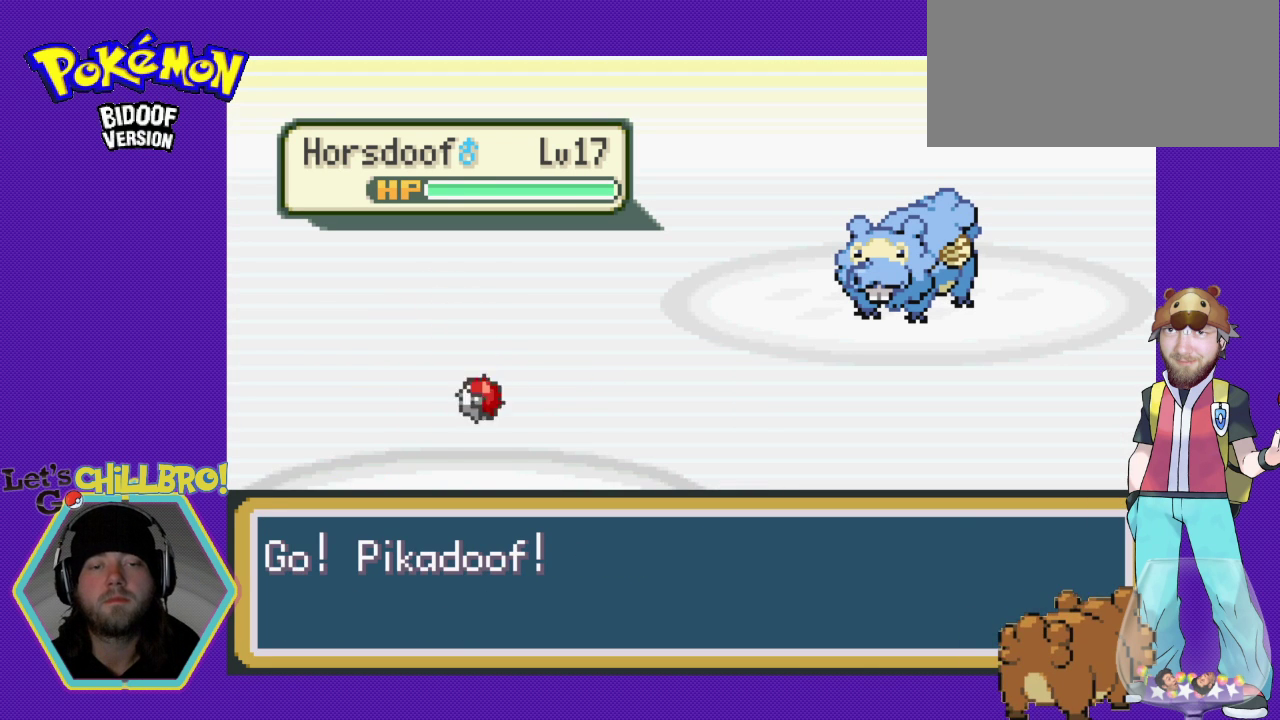
{"buttons": ["B"], "events": [[100, "B", "down"], [233, "B", "up"], [500, "B", "down"]]}
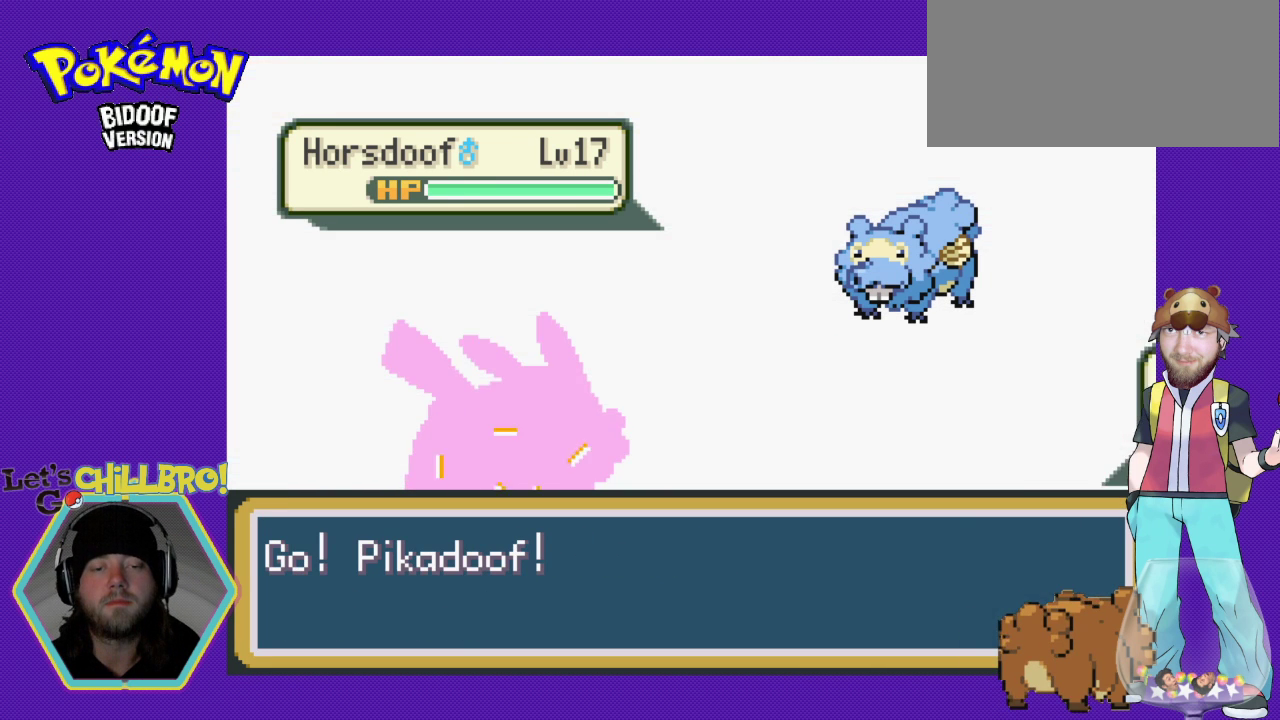
{"buttons": [], "events": [[100, "B", "up"], [367, "B", "down"], [467, "B", "up"]]}
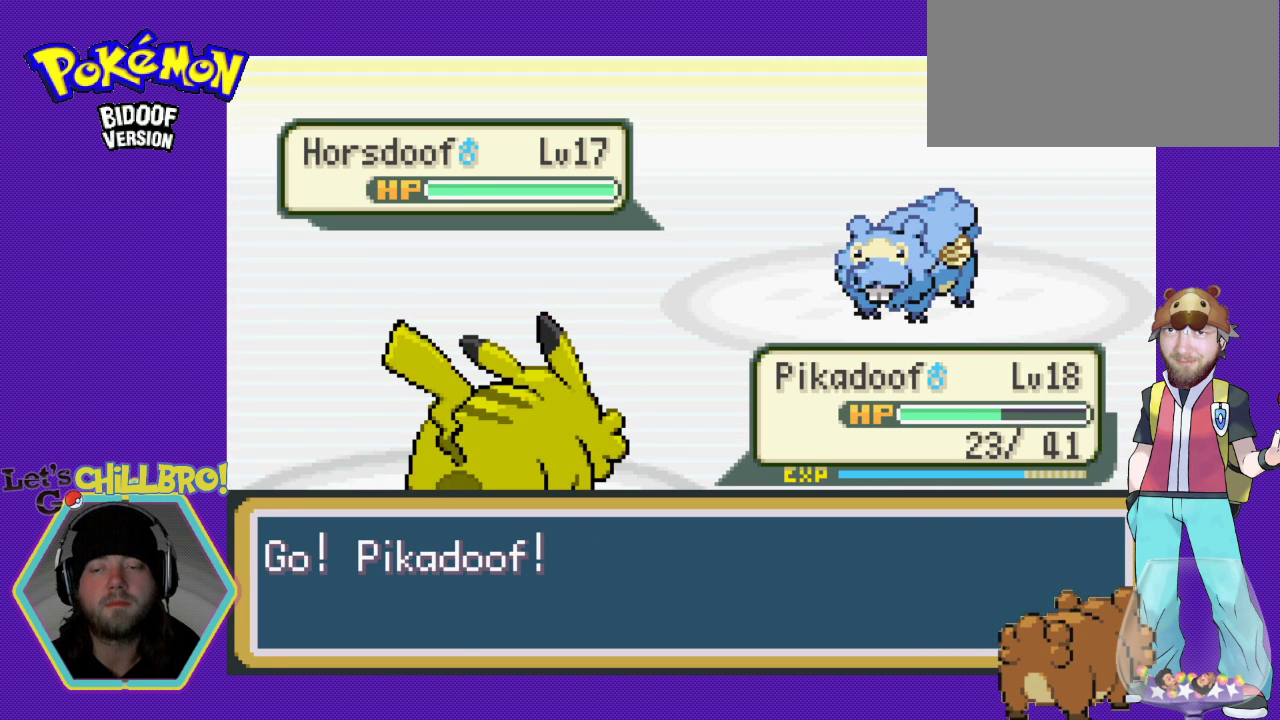
{"buttons": [], "events": [[133, "B", "down"], [267, "B", "up"]]}
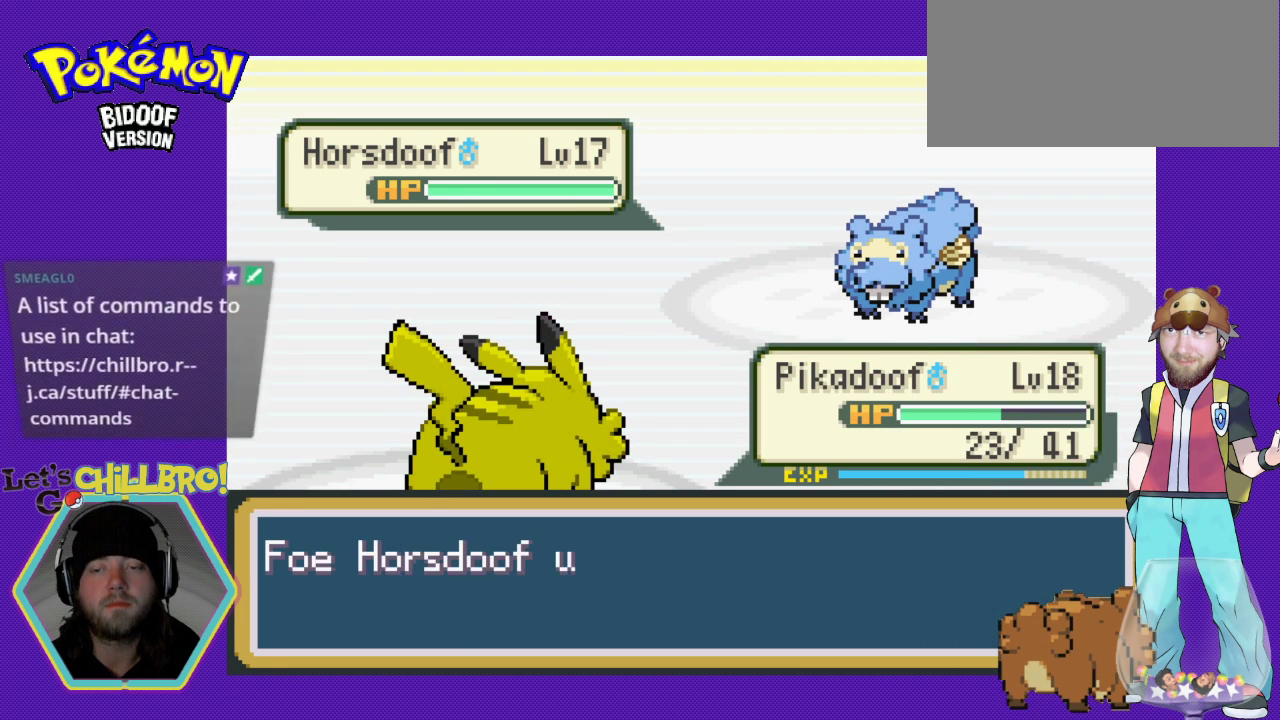
{"buttons": [], "events": []}
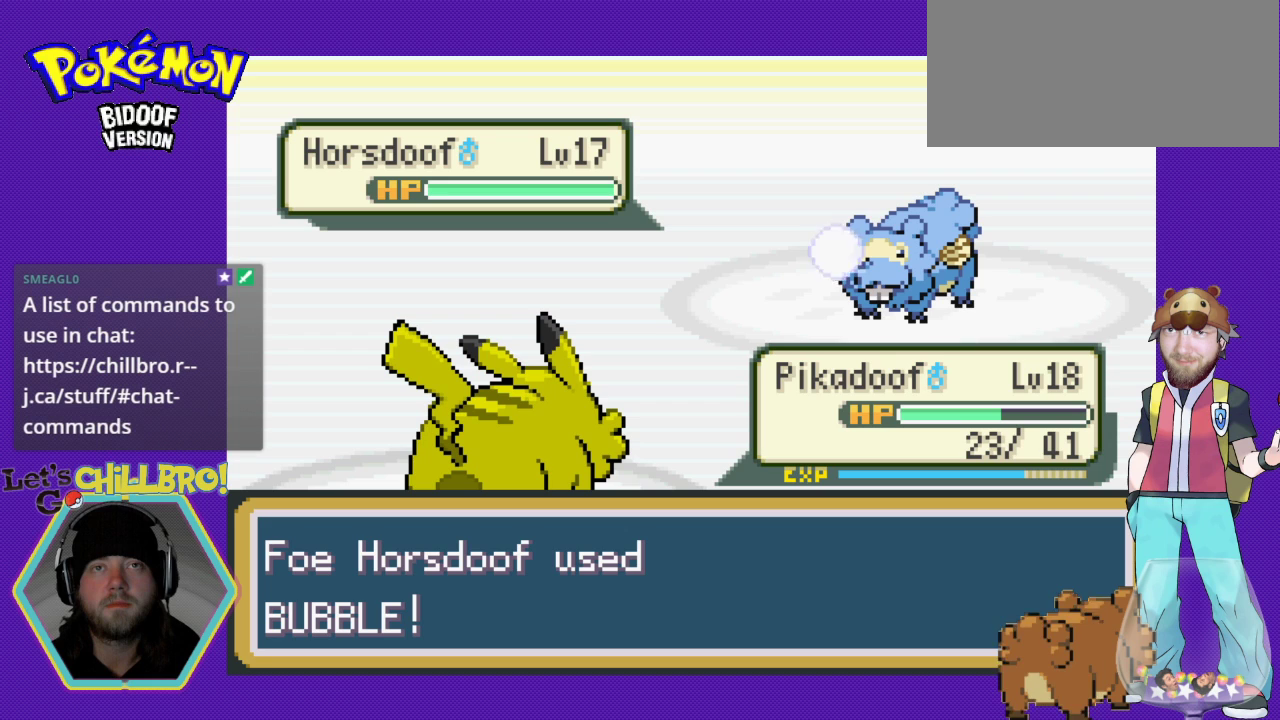
{"buttons": [], "events": [[333, "B", "down"], [433, "B", "up"]]}
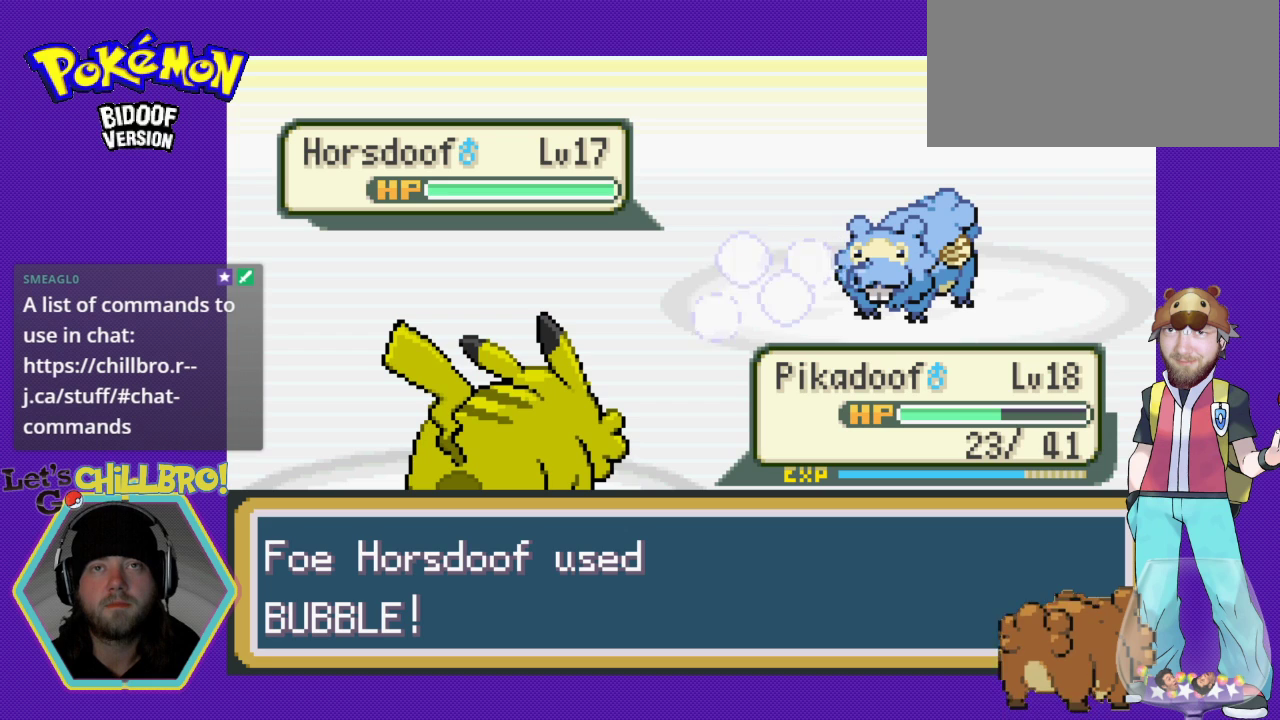
{"buttons": [], "events": [[267, "B", "down"], [400, "B", "up"]]}
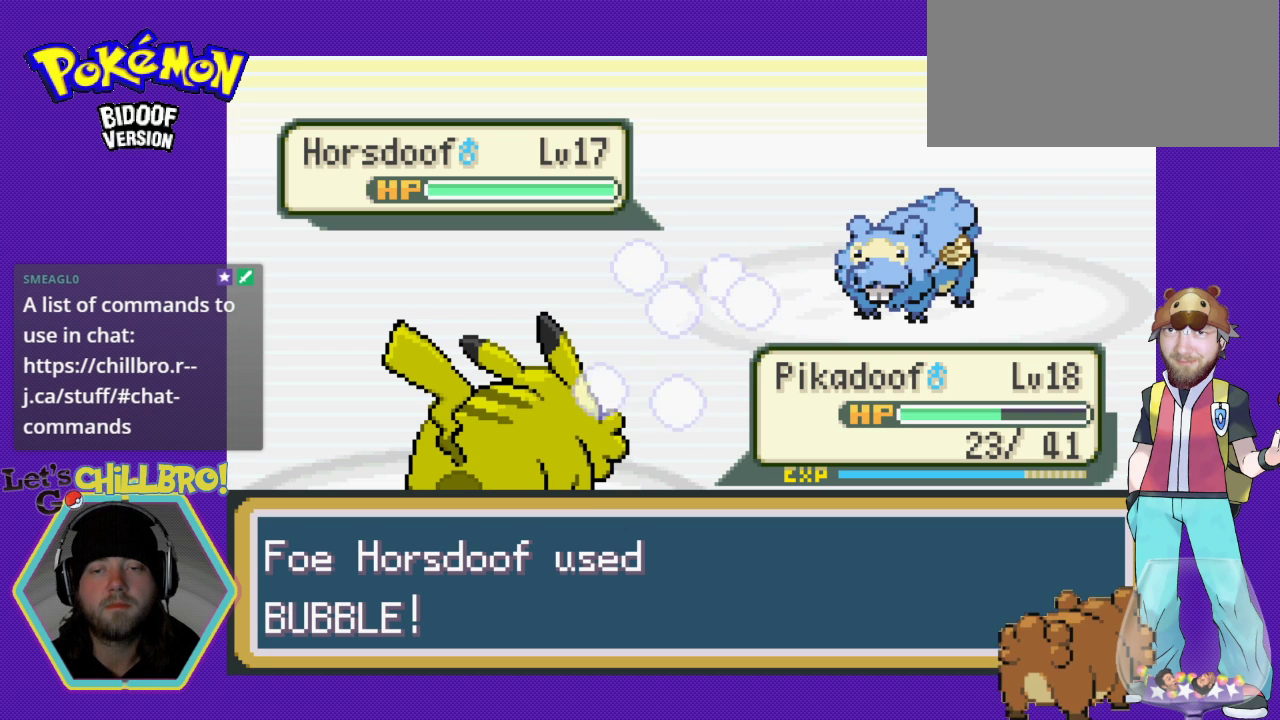
{"buttons": ["B"], "events": [[33, "B", "down"], [167, "B", "up"], [500, "B", "down"]]}
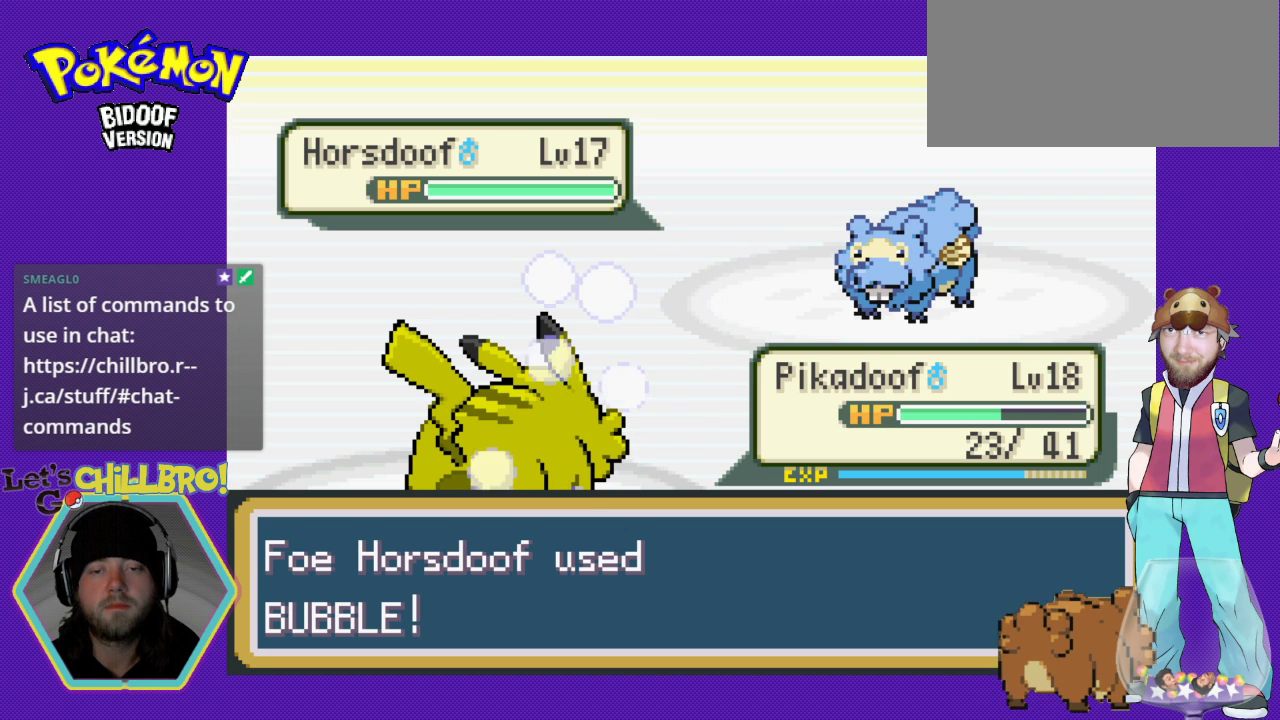
{"buttons": ["B"], "events": [[133, "B", "up"], [233, "B", "down"], [333, "B", "up"], [467, "B", "down"]]}
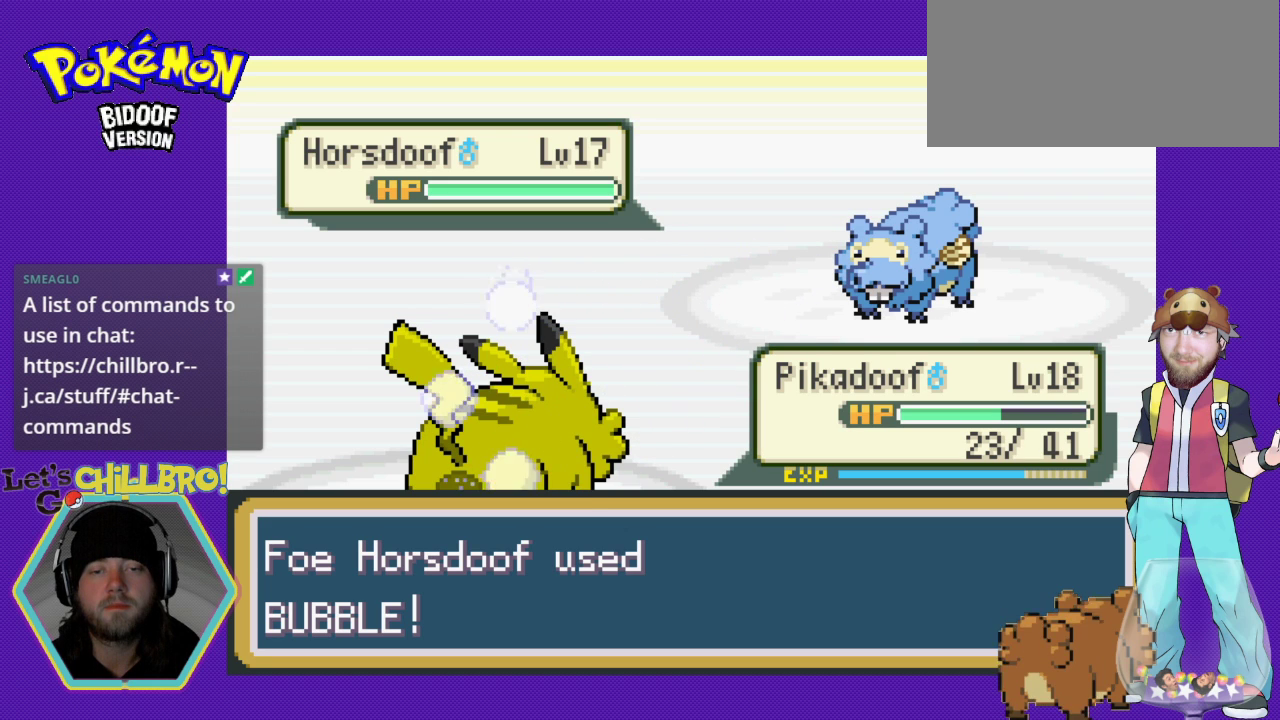
{"buttons": ["B"], "events": [[67, "B", "up"], [200, "B", "down"], [333, "B", "up"], [433, "B", "down"]]}
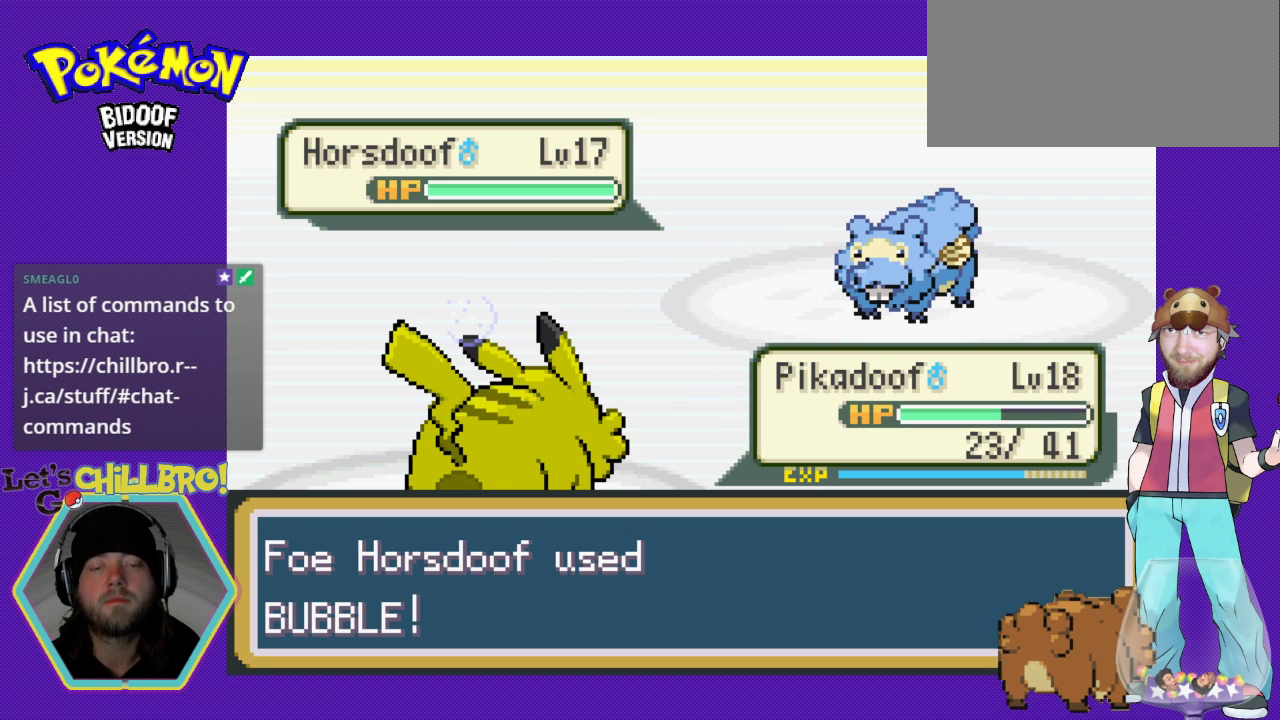
{"buttons": [], "events": [[67, "B", "up"], [133, "B", "down"], [267, "B", "up"], [333, "B", "down"], [433, "B", "up"]]}
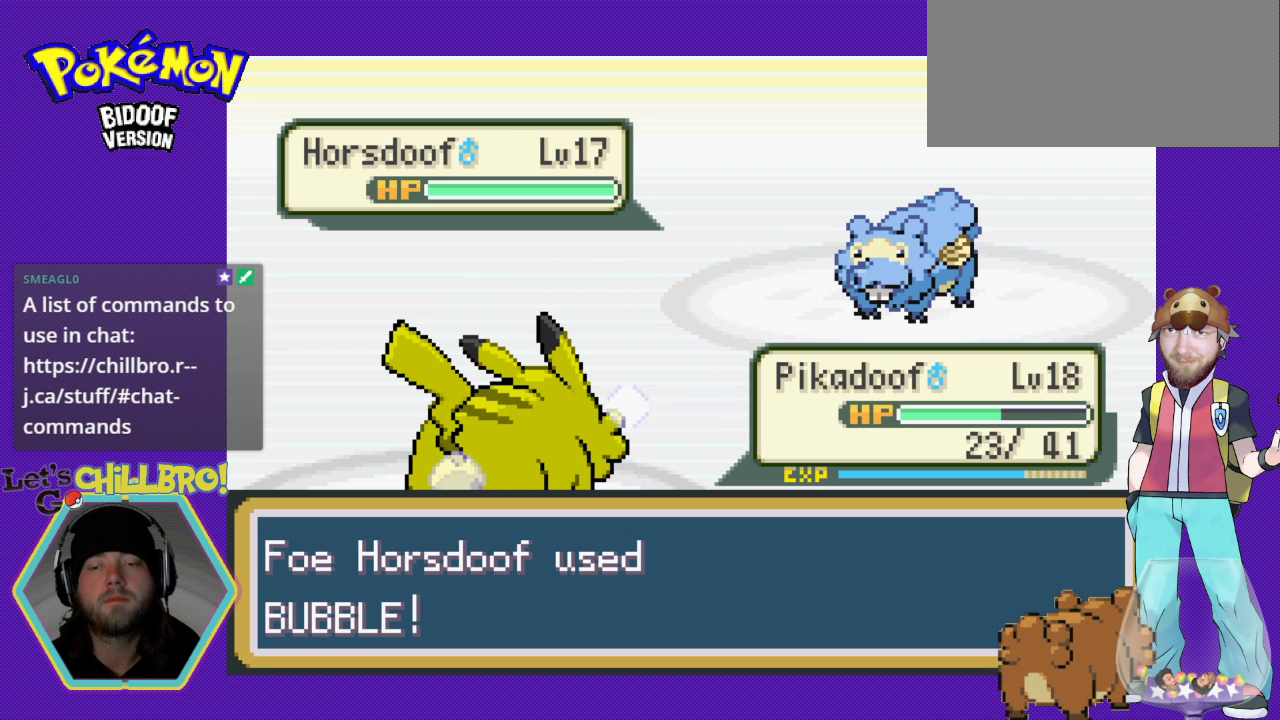
{"buttons": ["B"], "events": [[33, "B", "down"], [133, "B", "up"], [233, "B", "down"], [333, "B", "up"], [400, "B", "down"]]}
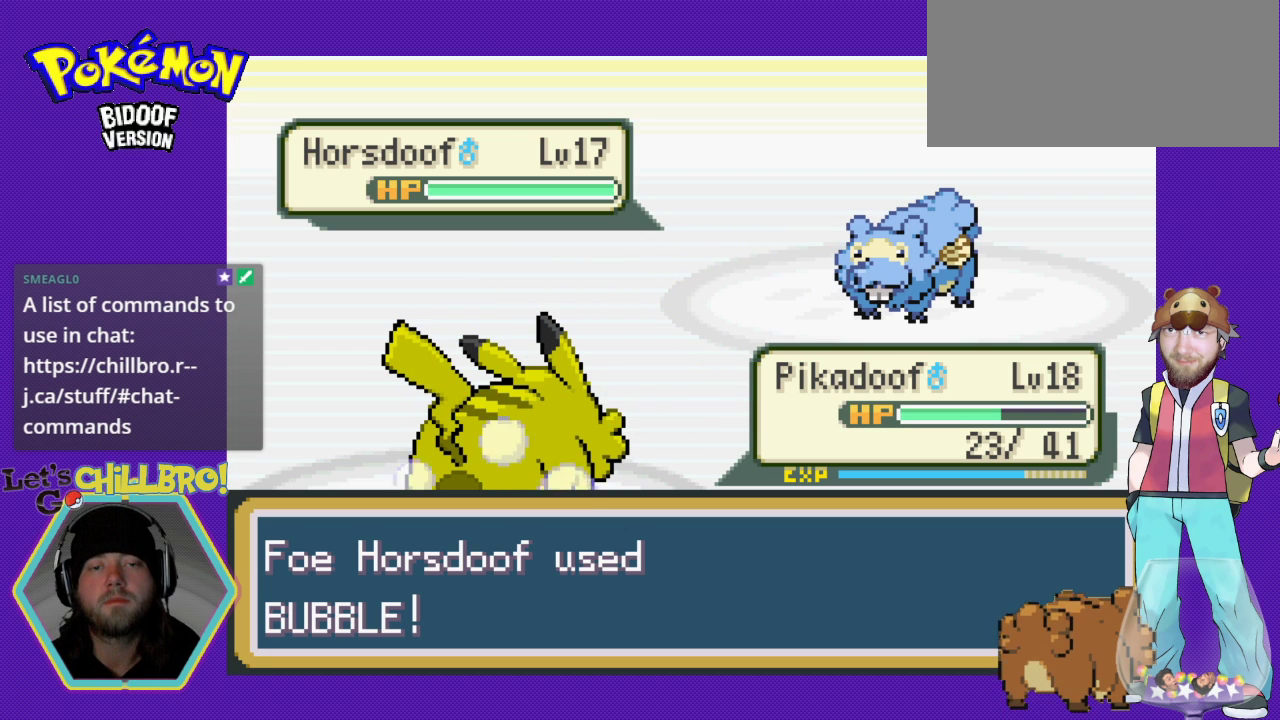
{"buttons": ["B"], "events": [[33, "B", "up"], [100, "B", "down"], [200, "B", "up"], [300, "B", "down"], [433, "B", "up"], [500, "B", "down"]]}